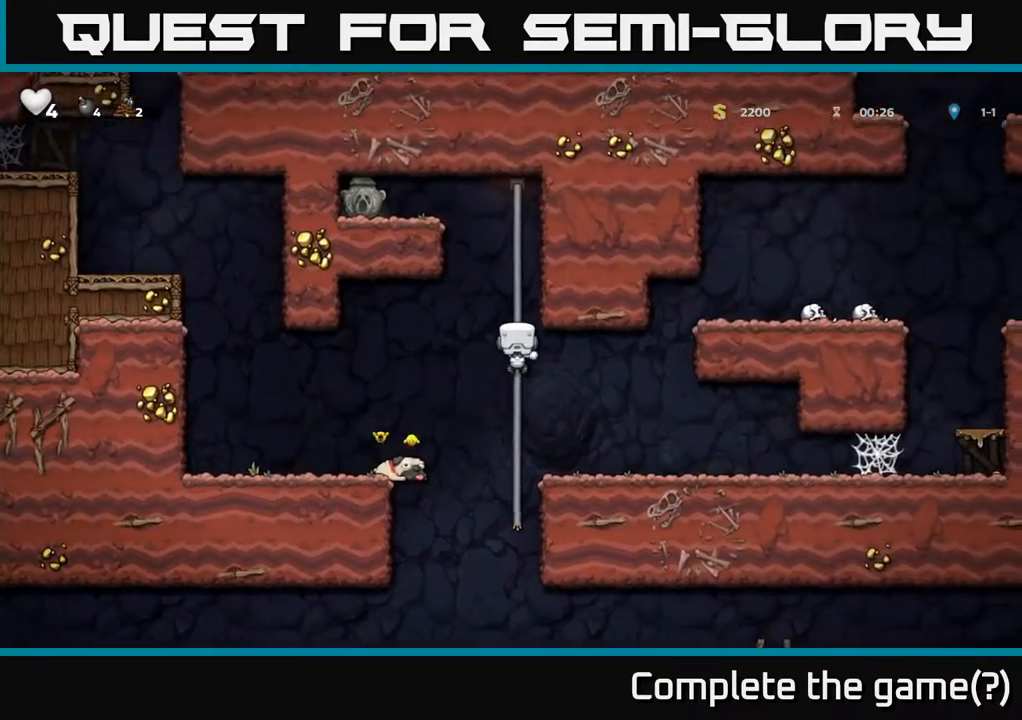
Gameplay with a controller (Xbox layout); each line is a JSON object with the inputs held at the frame after it. "events" lists button and stick changes between this image and that frame as [ms after this image, input, new state], when the widget could be followed in between.
{"buttons": ["A", "DPAD_LEFT"], "left_stick": "center", "right_stick": "center", "events": [[350, "A", "down"], [383, "DPAD_LEFT", "down"], [417, "DPAD_UP", "up"]]}
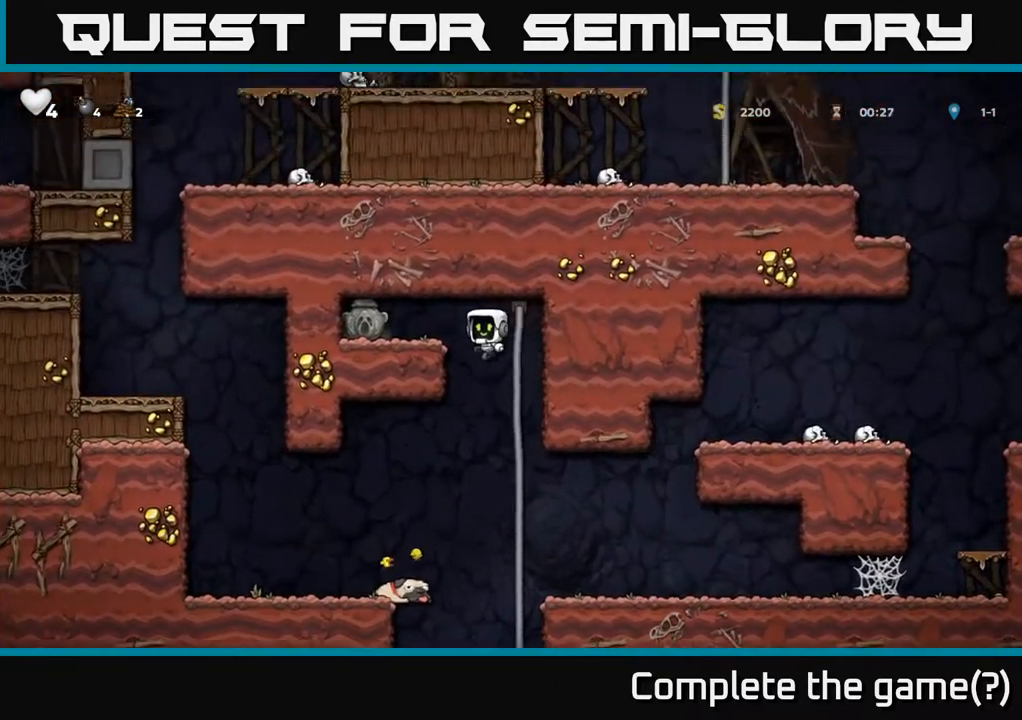
{"buttons": ["DPAD_RIGHT"], "left_stick": "center", "right_stick": "center", "events": [[150, "A", "up"], [250, "DPAD_LEFT", "up"], [267, "DPAD_DOWN", "down"], [300, "DPAD_RIGHT", "down"], [317, "X", "down"], [367, "DPAD_DOWN", "up"], [400, "X", "up"]]}
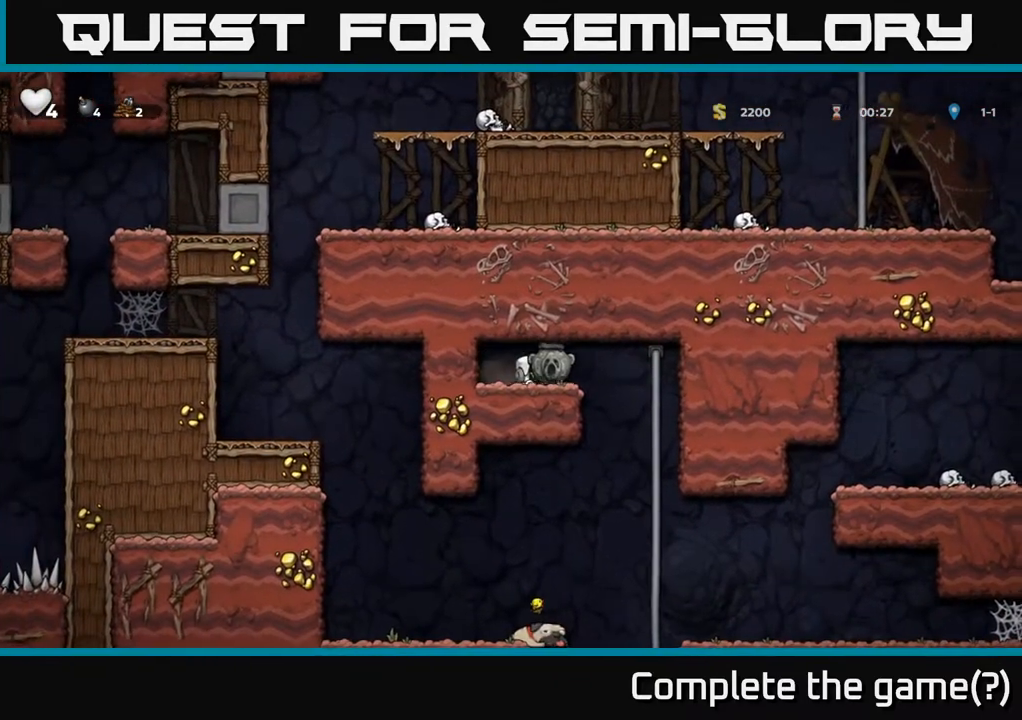
{"buttons": [], "left_stick": "center", "right_stick": "center", "events": [[217, "DPAD_RIGHT", "up"], [217, "DPAD_UP", "down"], [300, "A", "down"], [300, "DPAD_UP", "up"], [333, "DPAD_DOWN", "down"], [367, "A", "up"], [433, "DPAD_DOWN", "up"]]}
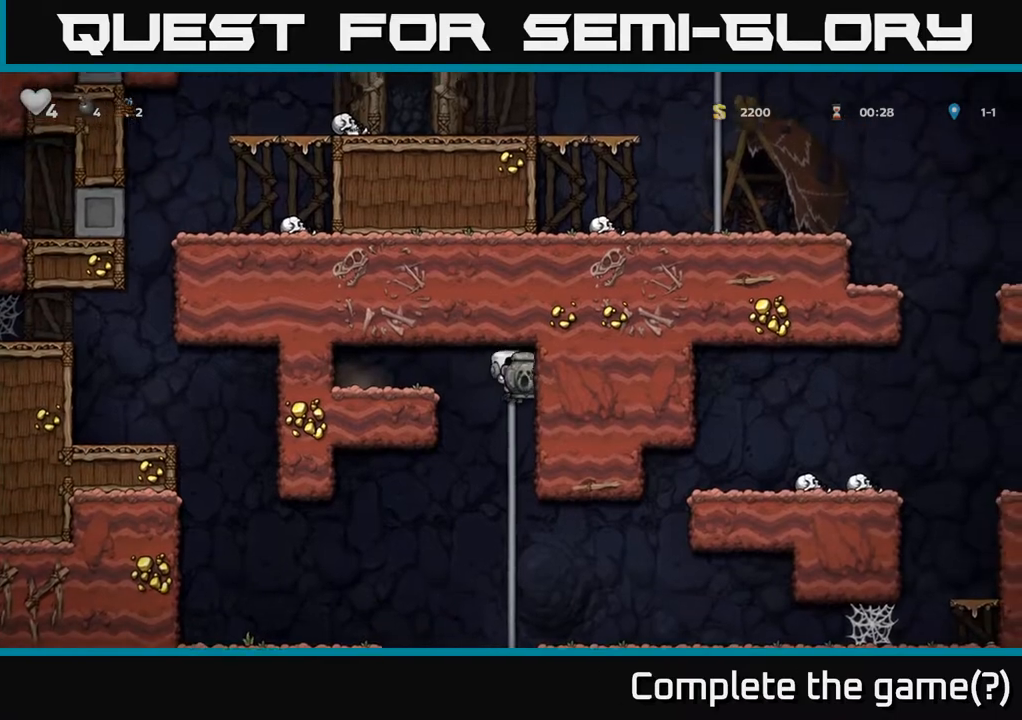
{"buttons": ["A", "DPAD_DOWN"], "left_stick": "center", "right_stick": "center", "events": [[383, "DPAD_UP", "down"], [467, "DPAD_UP", "up"], [500, "A", "down"], [500, "DPAD_DOWN", "down"]]}
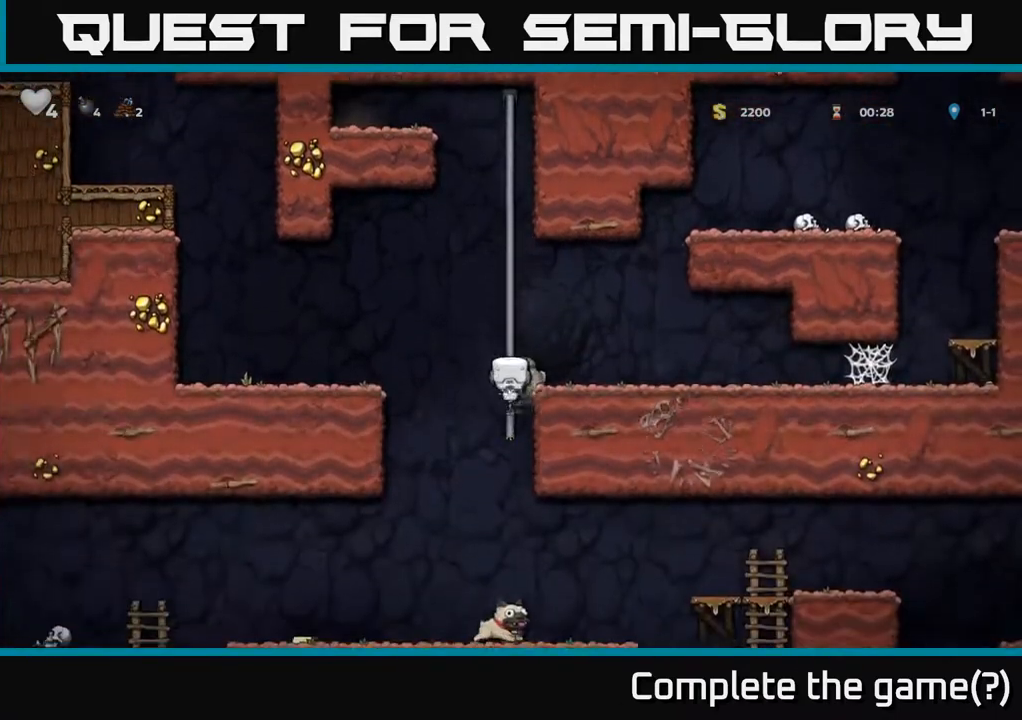
{"buttons": [], "left_stick": "center", "right_stick": "center", "events": [[133, "A", "up"], [233, "DPAD_DOWN", "up"], [317, "DPAD_LEFT", "down"], [483, "DPAD_LEFT", "up"]]}
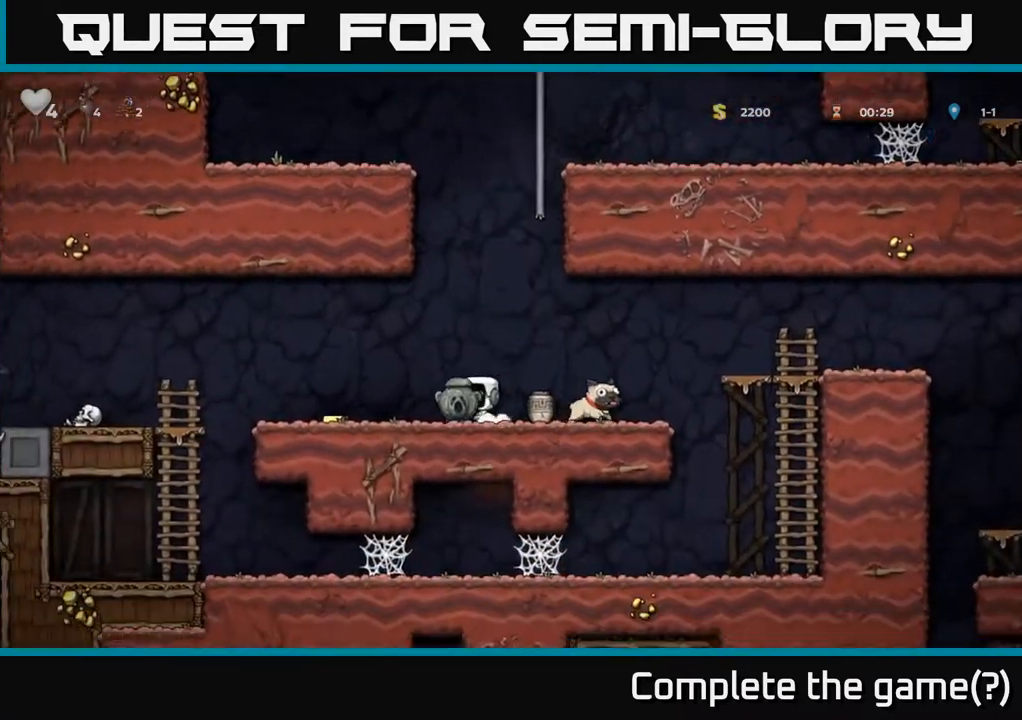
{"buttons": ["DPAD_RIGHT"], "left_stick": "center", "right_stick": "center", "events": [[133, "DPAD_DOWN", "down"], [183, "X", "down"], [283, "DPAD_DOWN", "up"], [283, "X", "up"], [317, "DPAD_RIGHT", "down"]]}
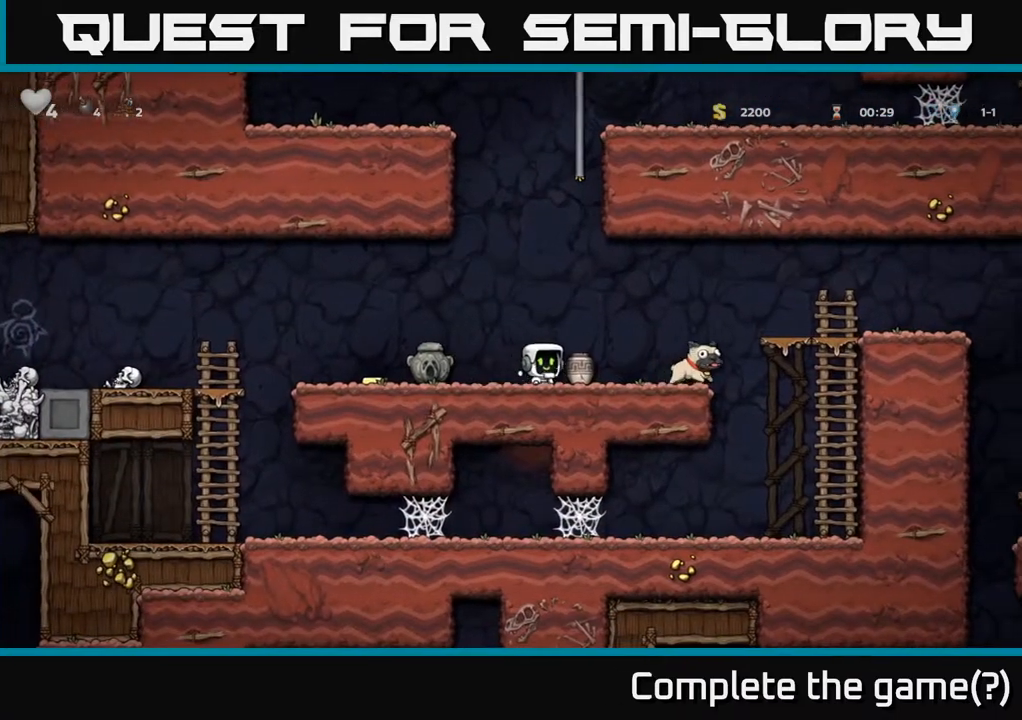
{"buttons": [], "left_stick": "center", "right_stick": "center", "events": [[50, "DPAD_DOWN", "down"], [83, "DPAD_RIGHT", "up"], [117, "X", "down"], [200, "DPAD_DOWN", "up"], [217, "X", "up"], [250, "A", "down"], [350, "A", "up"], [450, "X", "down"], [500, "X", "up"]]}
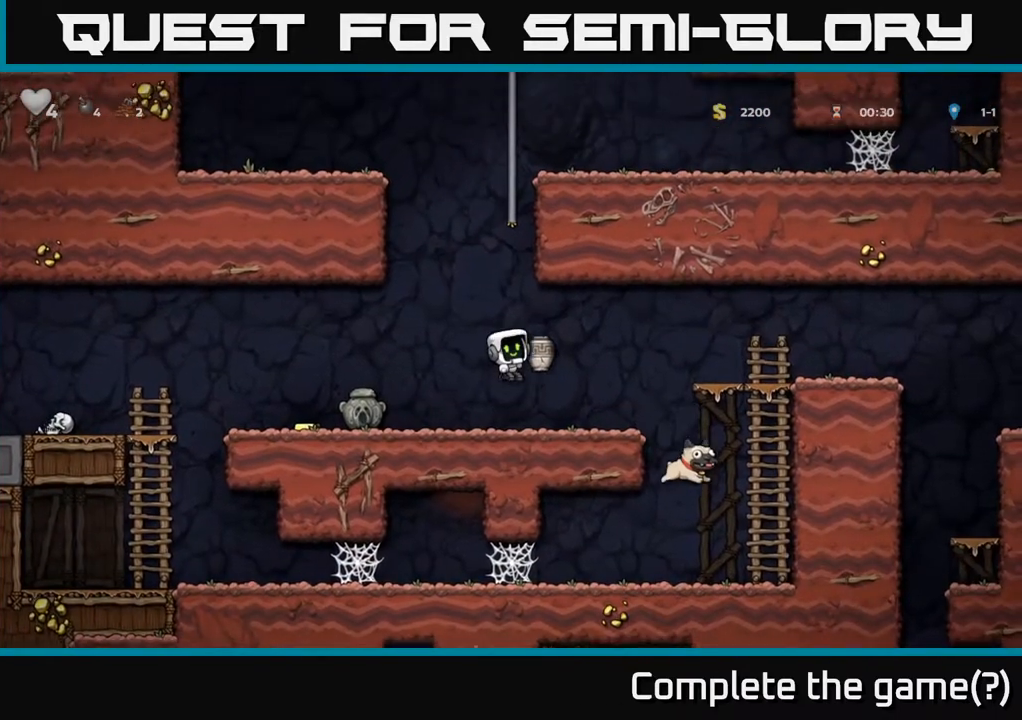
{"buttons": ["DPAD_RIGHT"], "left_stick": "center", "right_stick": "center", "events": [[217, "DPAD_RIGHT", "down"]]}
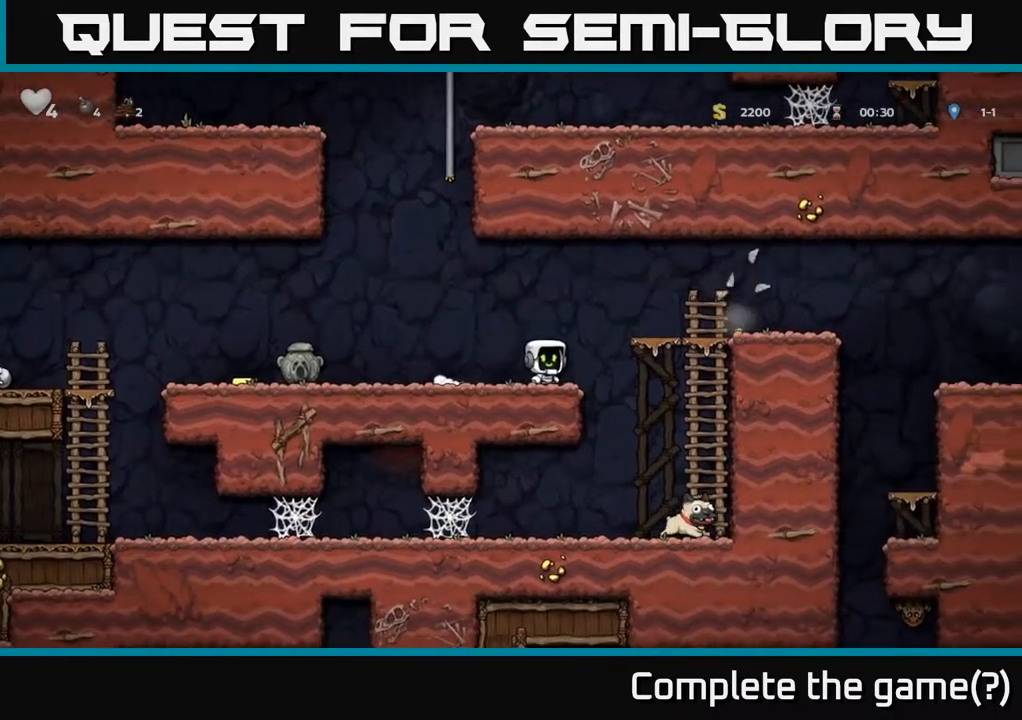
{"buttons": ["DPAD_LEFT"], "left_stick": "center", "right_stick": "center", "events": [[33, "A", "down"], [333, "A", "up"], [417, "DPAD_RIGHT", "up"], [467, "DPAD_LEFT", "down"]]}
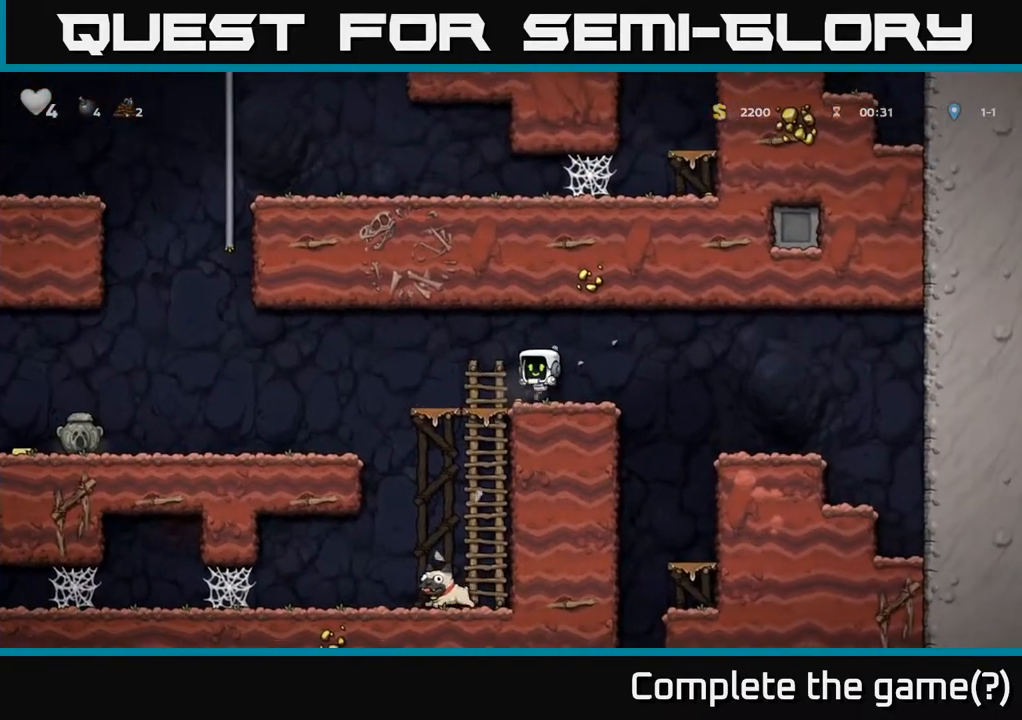
{"buttons": ["A", "DPAD_DOWN"], "left_stick": "center", "right_stick": "center", "events": [[217, "DPAD_LEFT", "up"], [283, "DPAD_DOWN", "down"], [350, "A", "down"]]}
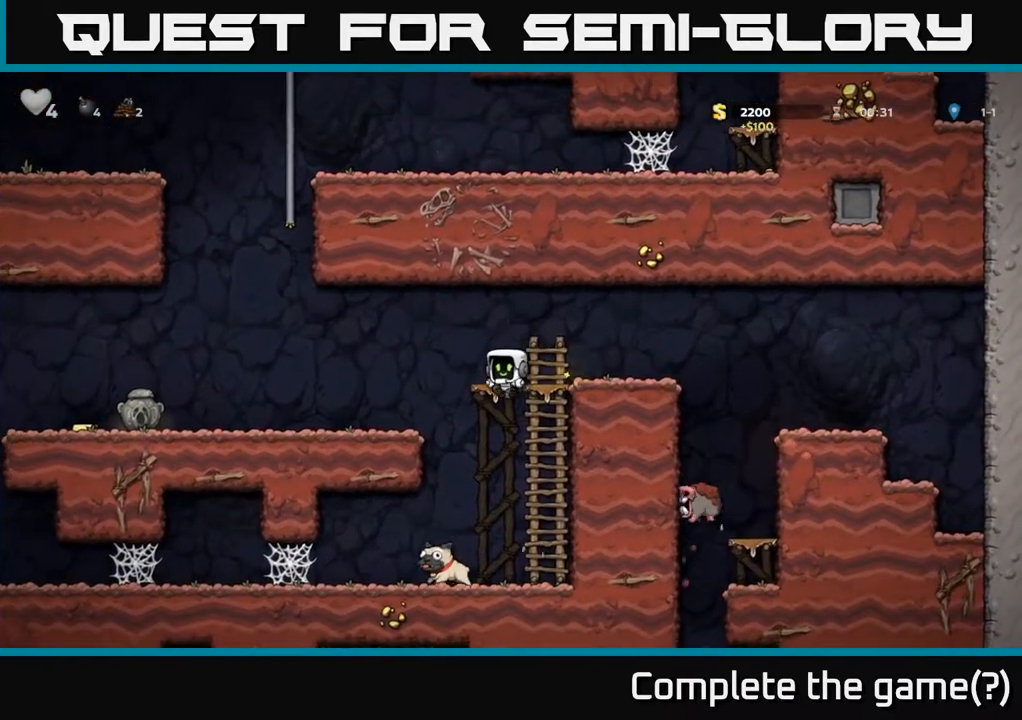
{"buttons": ["DPAD_DOWN"], "left_stick": "center", "right_stick": "center", "events": [[17, "A", "up"], [100, "DPAD_DOWN", "up"], [200, "DPAD_LEFT", "down"], [500, "DPAD_DOWN", "down"], [500, "DPAD_LEFT", "up"]]}
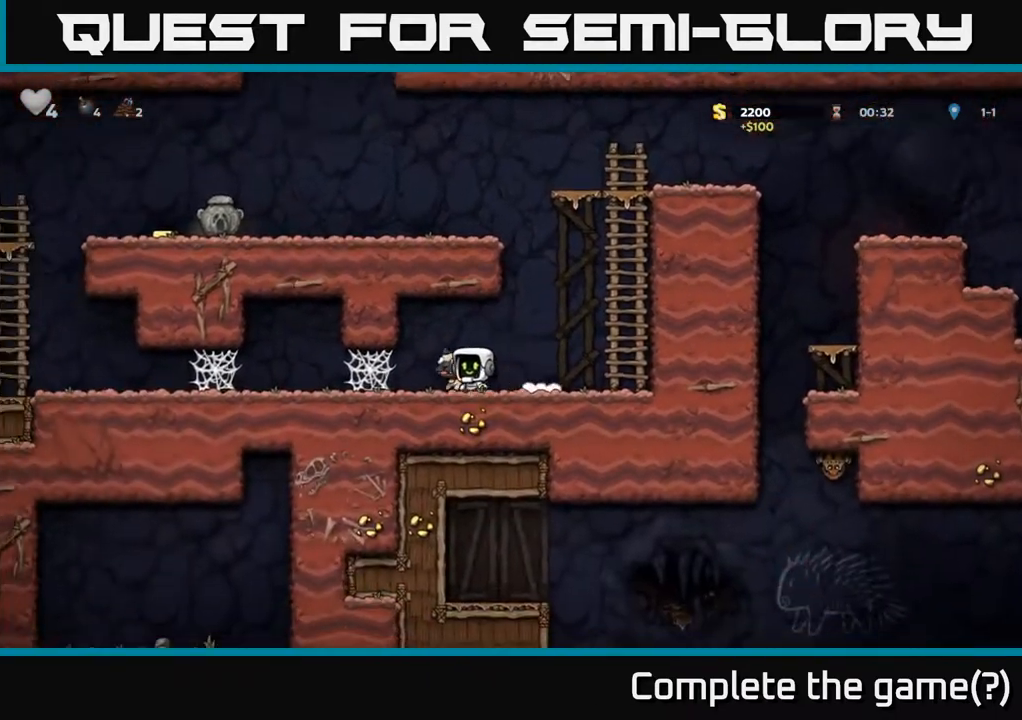
{"buttons": ["DPAD_LEFT"], "left_stick": "center", "right_stick": "center", "events": [[33, "X", "down"], [133, "X", "up"], [150, "DPAD_DOWN", "up"], [167, "DPAD_LEFT", "down"], [417, "A", "down"], [500, "A", "up"]]}
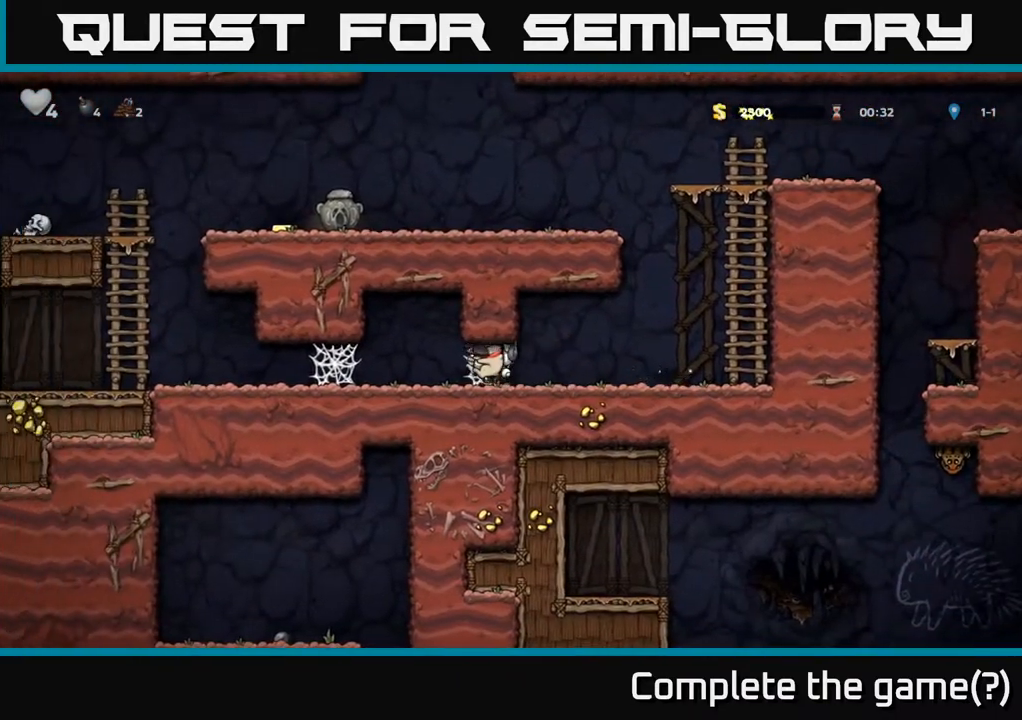
{"buttons": ["DPAD_LEFT"], "left_stick": "center", "right_stick": "center", "events": [[83, "A", "down"], [183, "A", "up"], [250, "A", "down"], [367, "A", "up"]]}
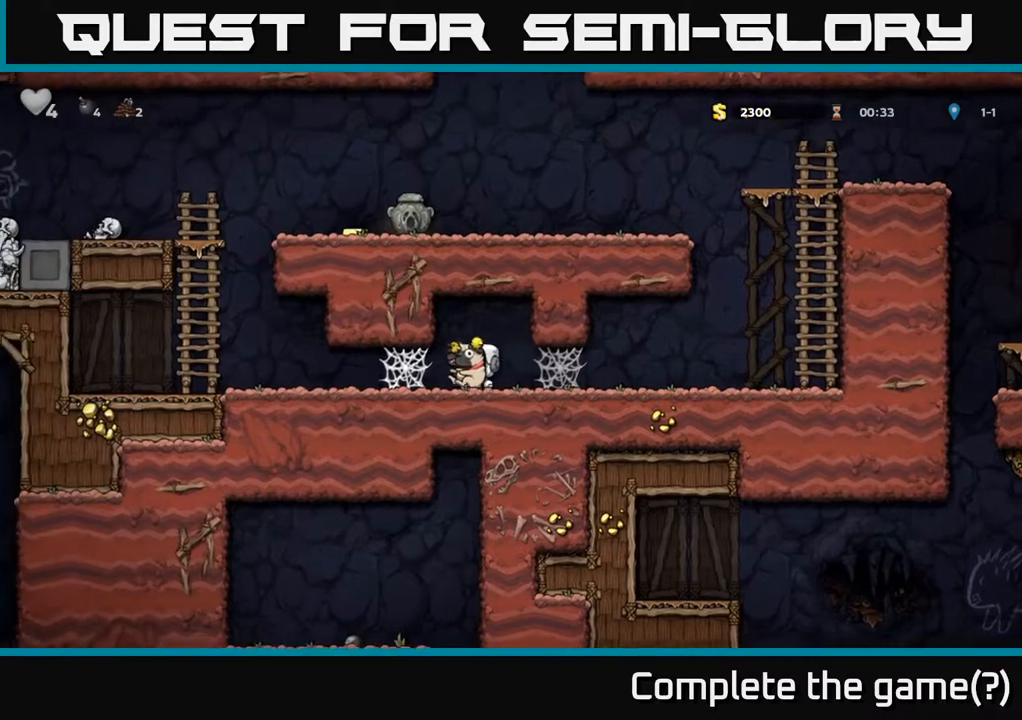
{"buttons": ["A", "DPAD_LEFT"], "left_stick": "center", "right_stick": "center", "events": [[167, "A", "down"], [233, "A", "up"], [300, "A", "down"], [400, "A", "up"], [483, "A", "down"]]}
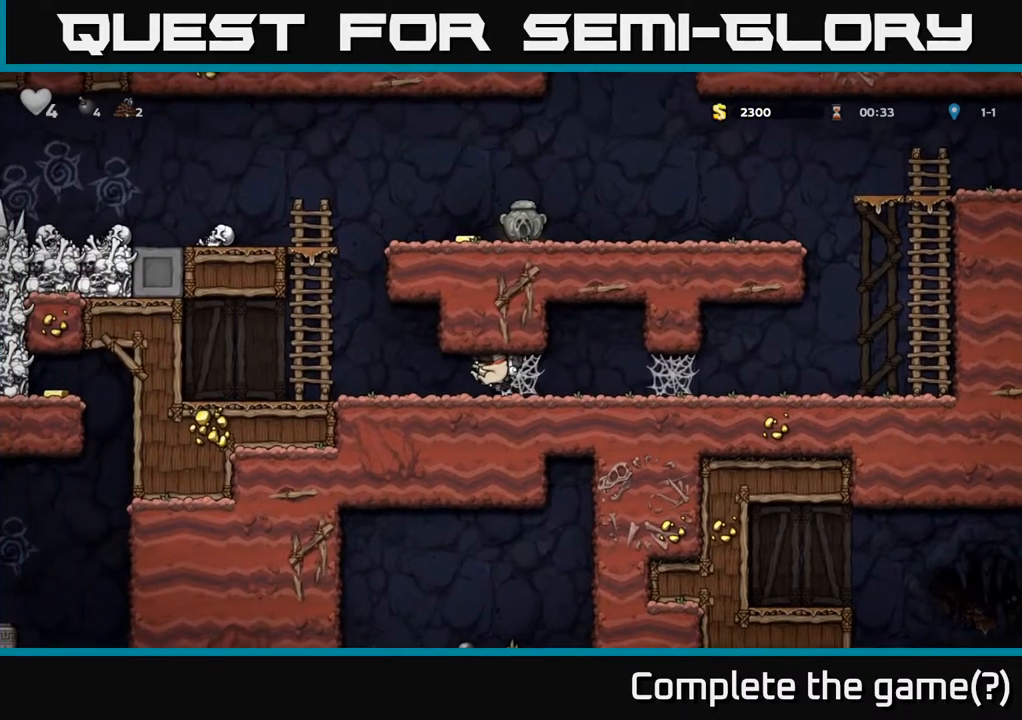
{"buttons": ["DPAD_UP", "DPAD_LEFT"], "left_stick": "center", "right_stick": "center", "events": [[67, "A", "up"], [267, "A", "down"], [317, "DPAD_UP", "down"], [483, "A", "up"]]}
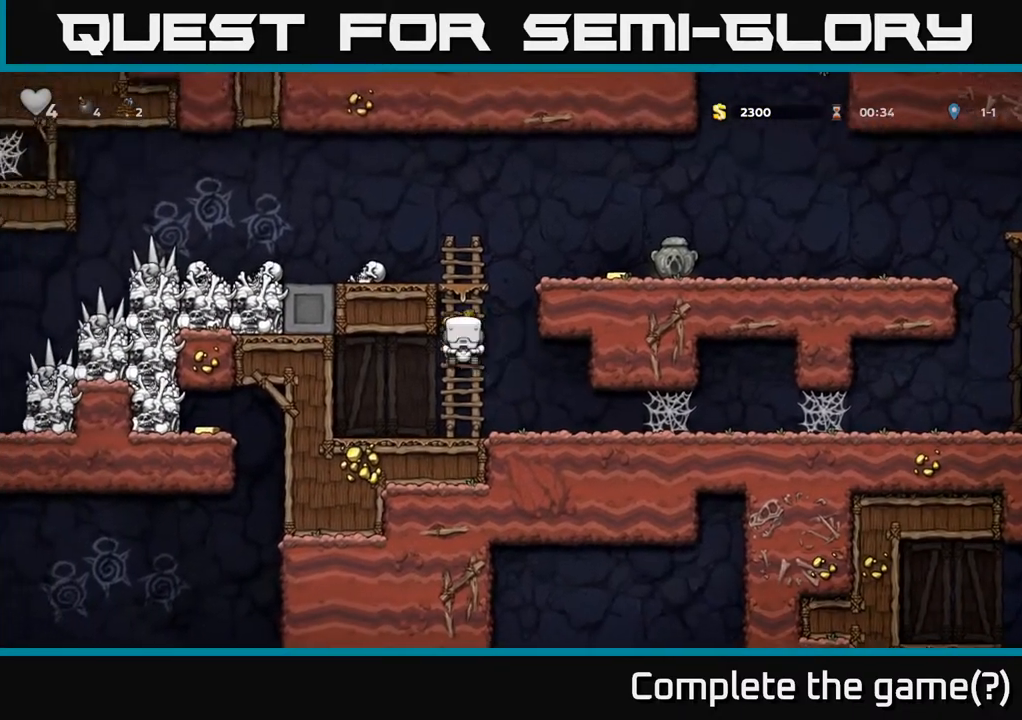
{"buttons": ["DPAD_RIGHT"], "left_stick": "center", "right_stick": "center", "events": [[17, "DPAD_LEFT", "up"], [200, "A", "down"], [200, "DPAD_RIGHT", "down"], [217, "DPAD_UP", "up"], [383, "A", "up"]]}
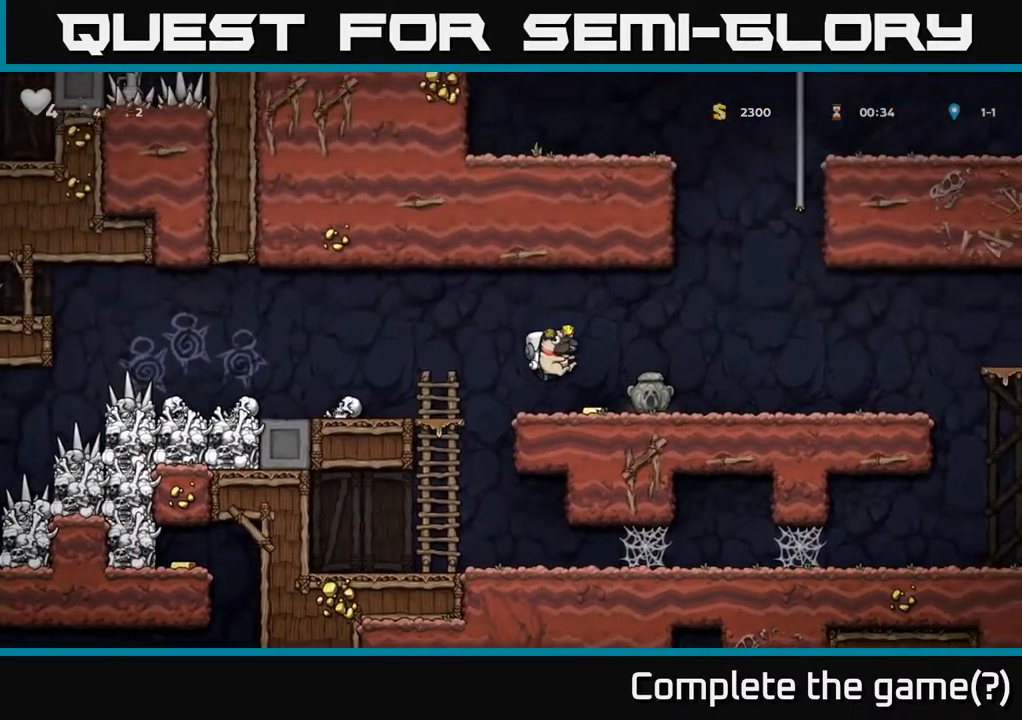
{"buttons": ["DPAD_LEFT"], "left_stick": "center", "right_stick": "center", "events": [[67, "DPAD_RIGHT", "up"], [117, "DPAD_LEFT", "down"], [250, "A", "down"], [350, "A", "up"]]}
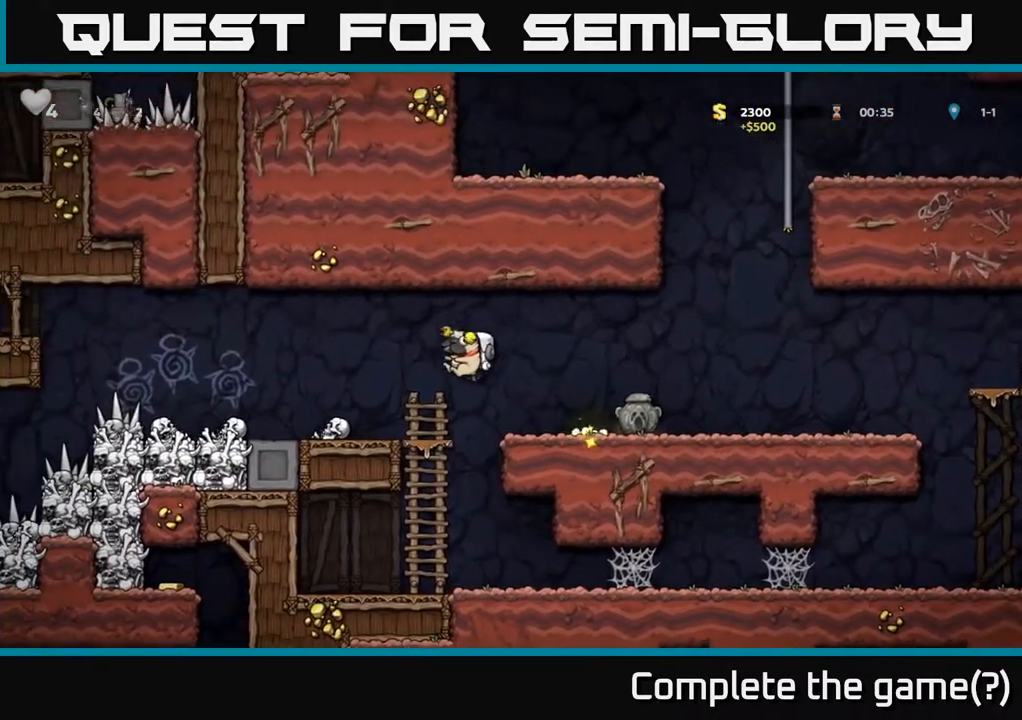
{"buttons": ["DPAD_DOWN"], "left_stick": "center", "right_stick": "center", "events": [[167, "DPAD_LEFT", "up"], [233, "DPAD_RIGHT", "down"], [350, "DPAD_RIGHT", "up"], [417, "DPAD_DOWN", "down"]]}
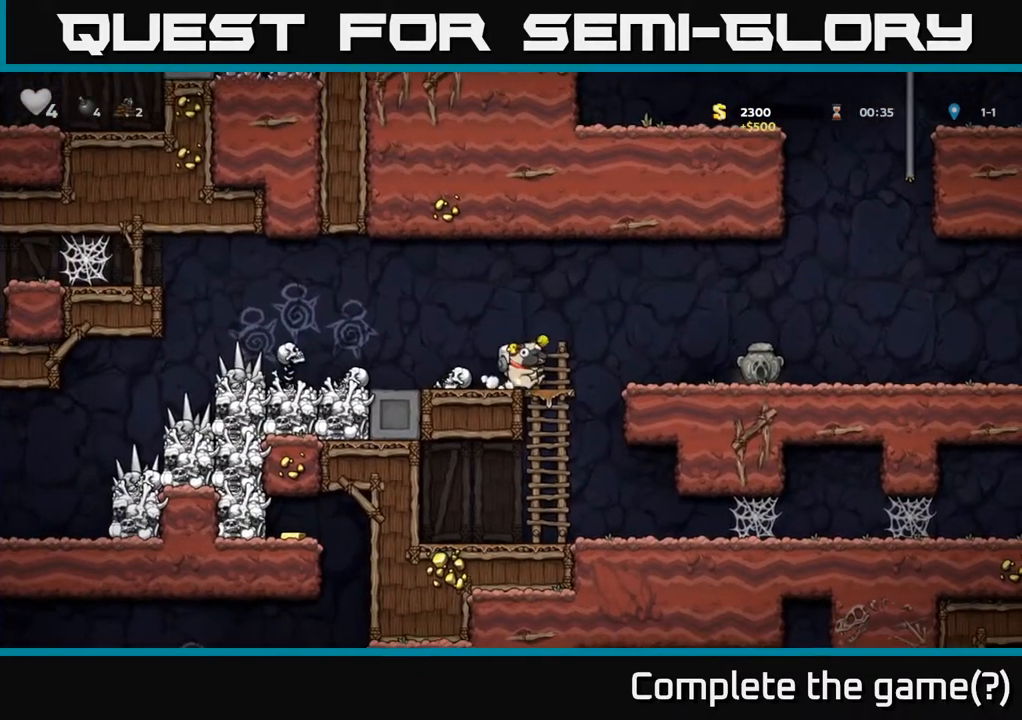
{"buttons": ["X", "DPAD_DOWN"], "left_stick": "center", "right_stick": "center", "events": [[17, "X", "down"], [83, "X", "up"], [133, "DPAD_DOWN", "up"], [250, "DPAD_LEFT", "down"], [383, "DPAD_DOWN", "down"], [383, "DPAD_LEFT", "up"], [417, "X", "down"]]}
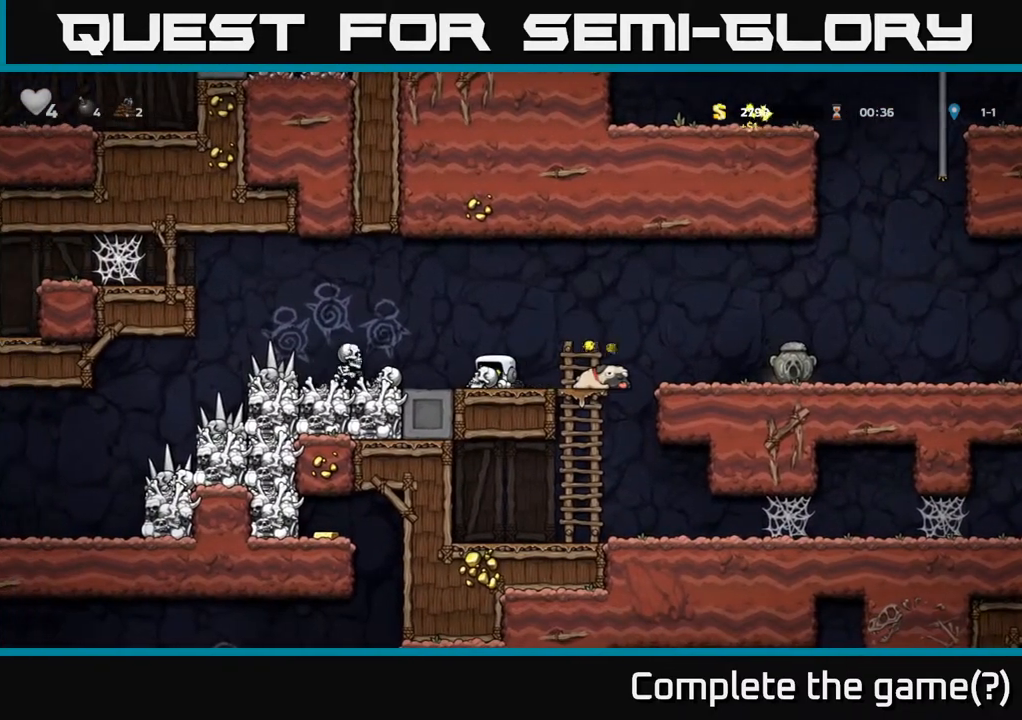
{"buttons": [], "left_stick": "center", "right_stick": "center", "events": [[17, "X", "up"], [83, "DPAD_DOWN", "up"], [217, "X", "down"], [300, "X", "up"]]}
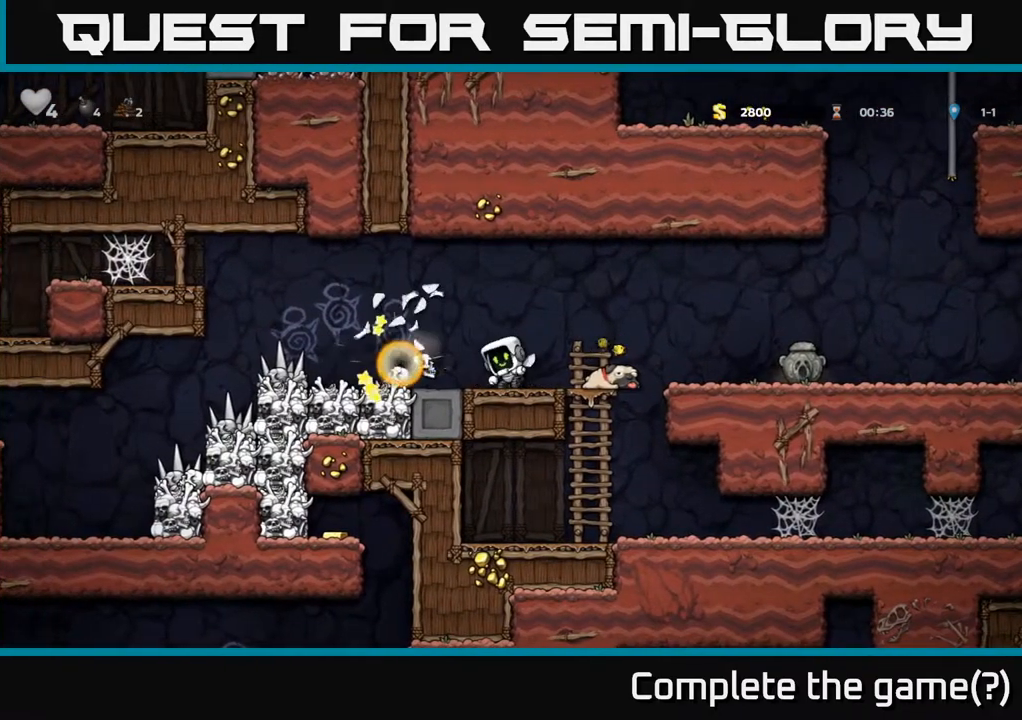
{"buttons": ["X", "DPAD_DOWN"], "left_stick": "center", "right_stick": "center", "events": [[200, "DPAD_LEFT", "down"], [433, "DPAD_LEFT", "up"], [467, "DPAD_DOWN", "down"], [500, "X", "down"]]}
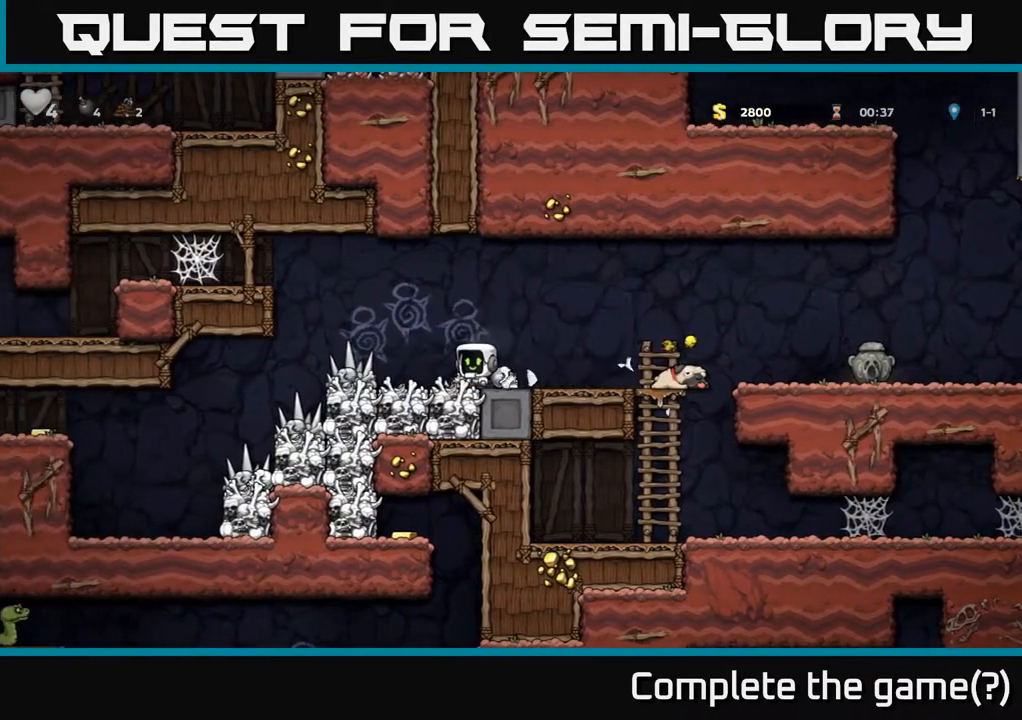
{"buttons": ["DPAD_LEFT"], "left_stick": "center", "right_stick": "center", "events": [[83, "X", "up"], [133, "DPAD_DOWN", "up"], [133, "DPAD_LEFT", "down"]]}
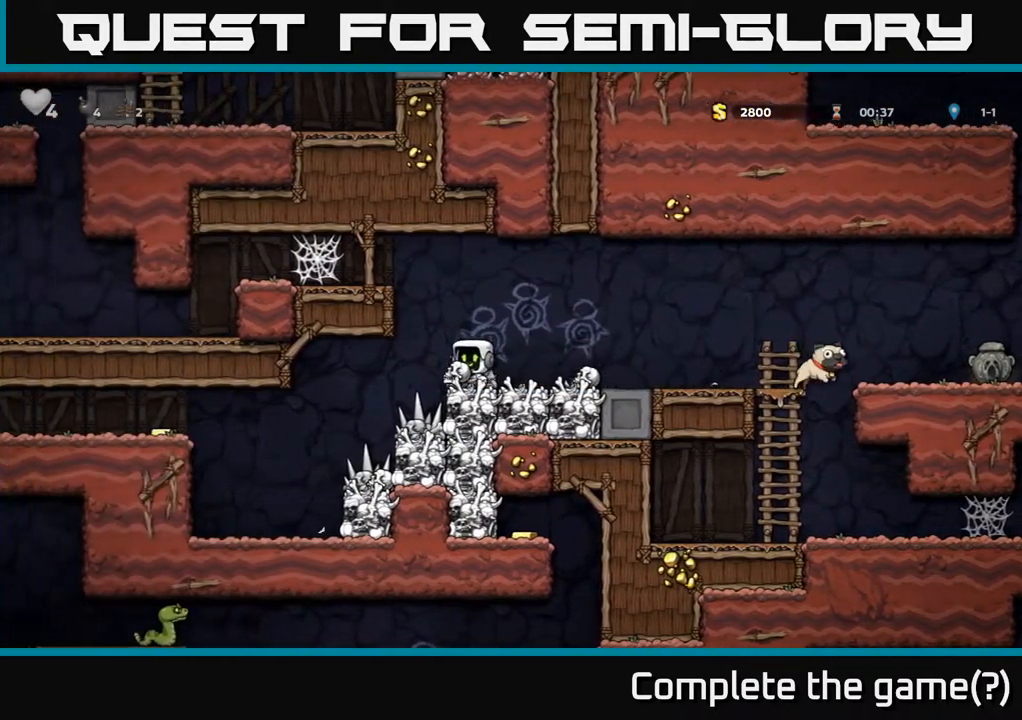
{"buttons": ["X", "DPAD_RIGHT"], "left_stick": "center", "right_stick": "center", "events": [[417, "DPAD_LEFT", "up"], [433, "DPAD_DOWN", "down"], [433, "DPAD_RIGHT", "down"], [450, "DPAD_DOWN", "up"], [483, "X", "down"]]}
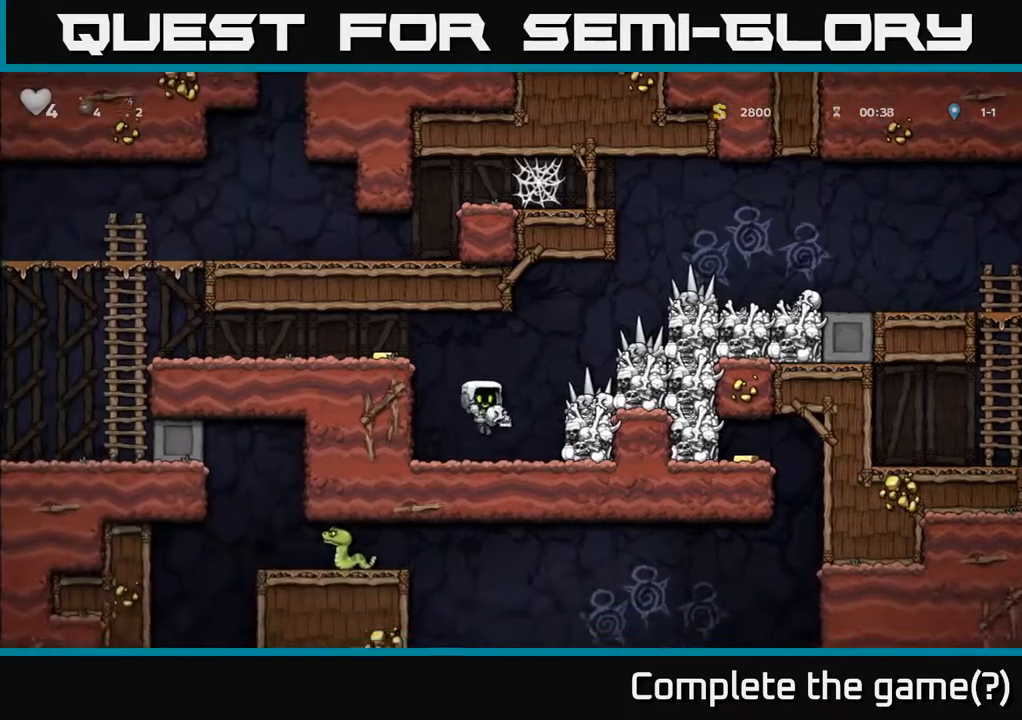
{"buttons": ["DPAD_RIGHT"], "left_stick": "center", "right_stick": "center", "events": [[50, "DPAD_RIGHT", "up"], [67, "X", "up"], [400, "DPAD_RIGHT", "down"]]}
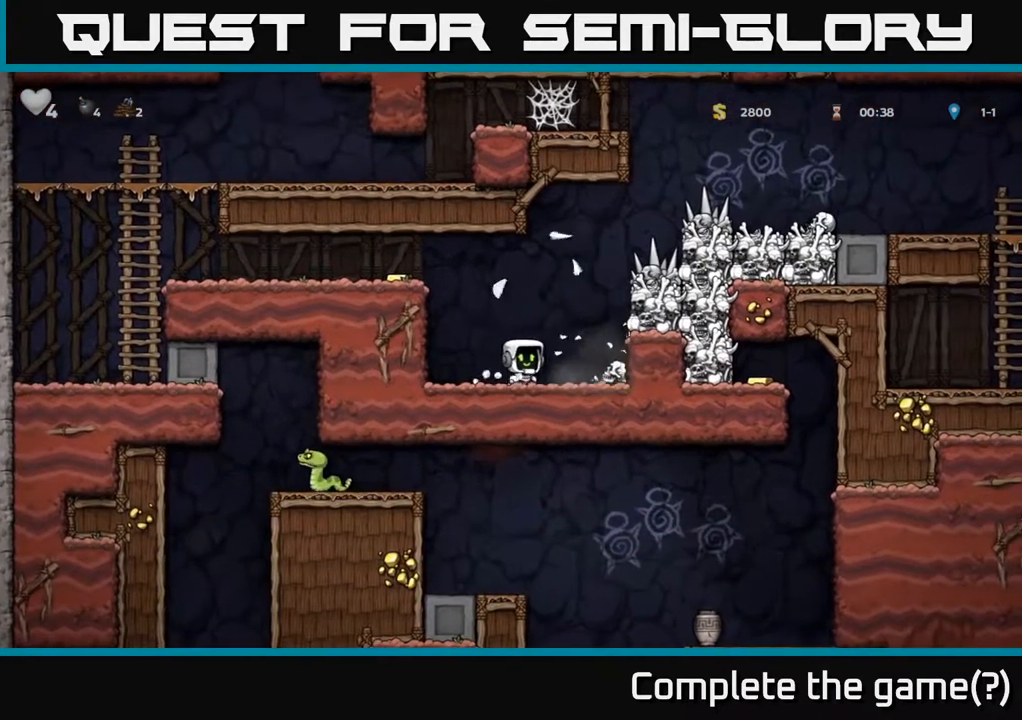
{"buttons": [], "left_stick": "center", "right_stick": "center", "events": [[200, "X", "down"], [250, "A", "down"], [250, "DPAD_RIGHT", "up"], [317, "X", "up"], [417, "A", "up"], [417, "DPAD_RIGHT", "down"], [500, "DPAD_RIGHT", "up"]]}
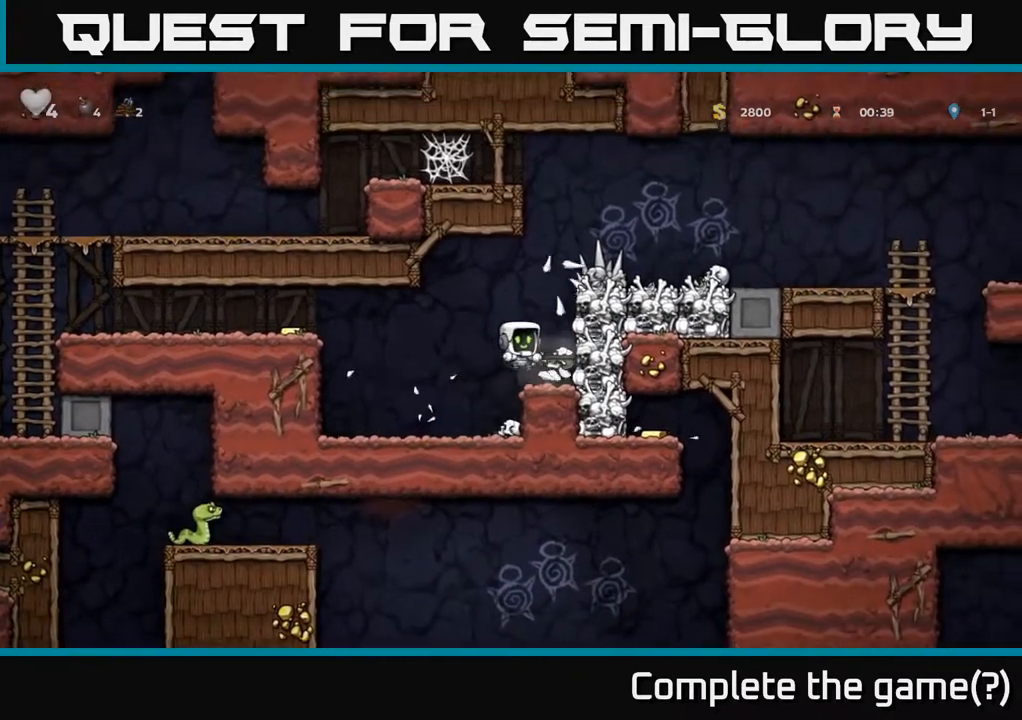
{"buttons": [], "left_stick": "center", "right_stick": "center", "events": [[250, "X", "down"], [333, "X", "up"]]}
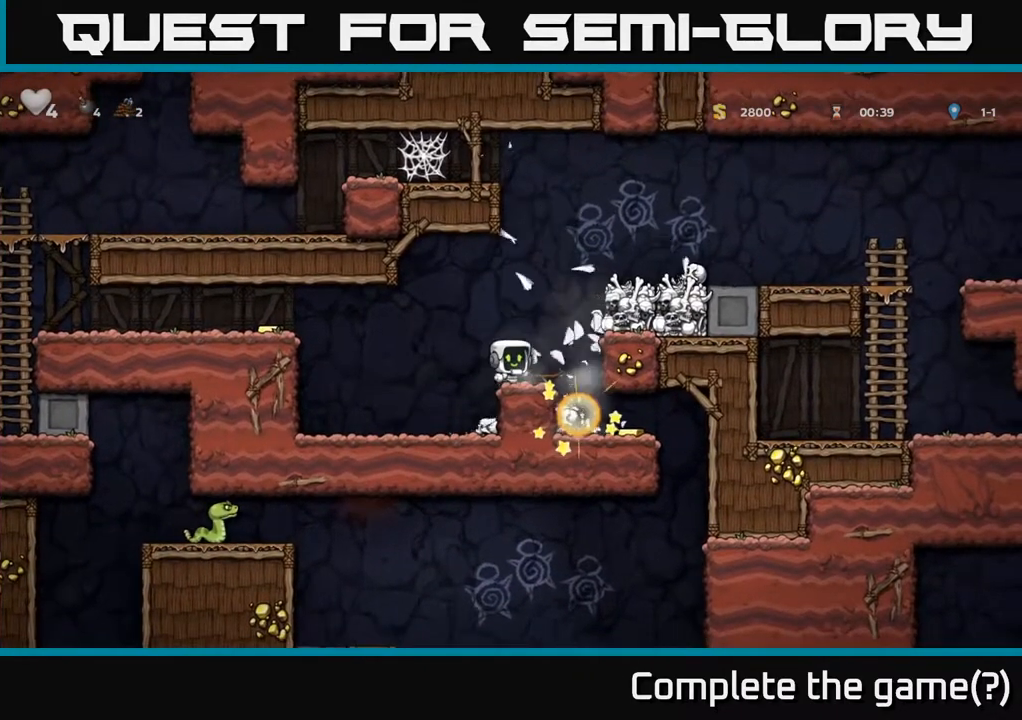
{"buttons": ["A", "DPAD_RIGHT"], "left_stick": "center", "right_stick": "center", "events": [[467, "DPAD_RIGHT", "down"], [500, "A", "down"]]}
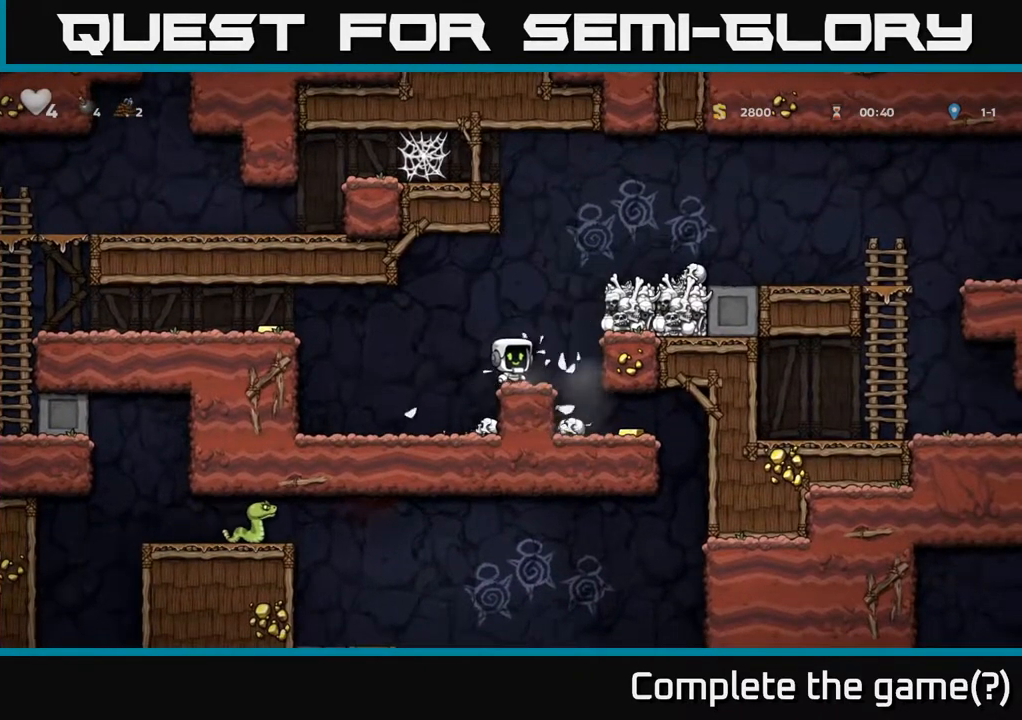
{"buttons": [], "left_stick": "center", "right_stick": "center", "events": [[33, "X", "down"], [83, "A", "up"], [117, "X", "up"], [133, "DPAD_RIGHT", "up"], [367, "DPAD_RIGHT", "down"], [417, "DPAD_RIGHT", "up"]]}